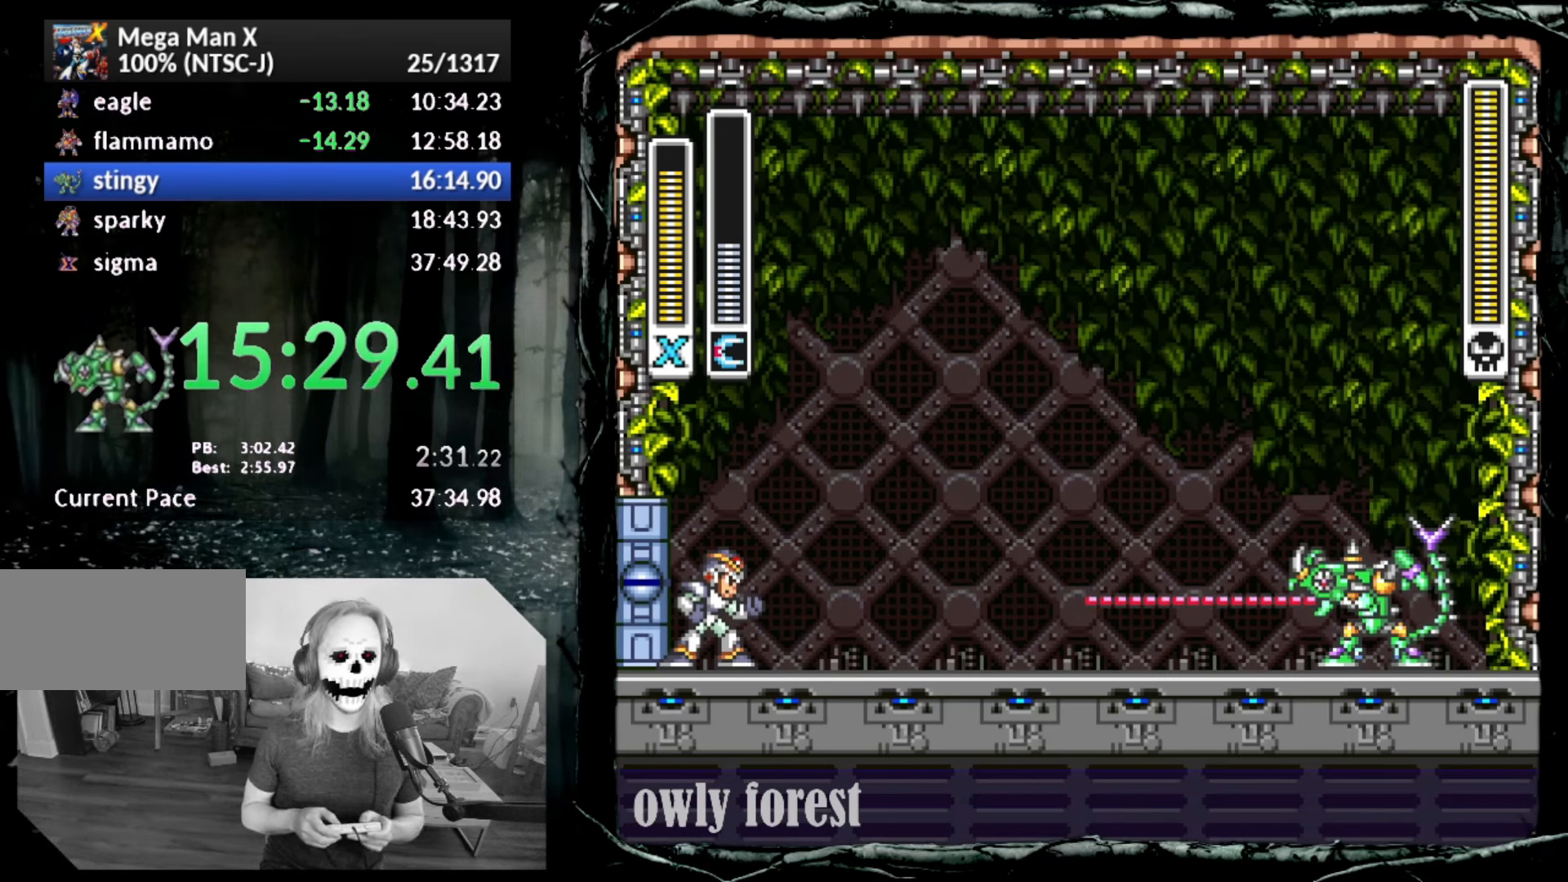
Gameplay with a controller (PlayStation layout); each line is a JSON object with the inputs held at the frame after it. "button_events" lists button changes between this image and that frame as [ms after this image, input, new state], when the widget could be followed in between (sticks are given only as held states). Not read: L3 R3 left_stick right_stick.
{"buttons": ["DPAD_RIGHT"], "button_events": [[333, "SQUARE", "down"], [417, "SQUARE", "up"], [483, "DPAD_RIGHT", "down"]]}
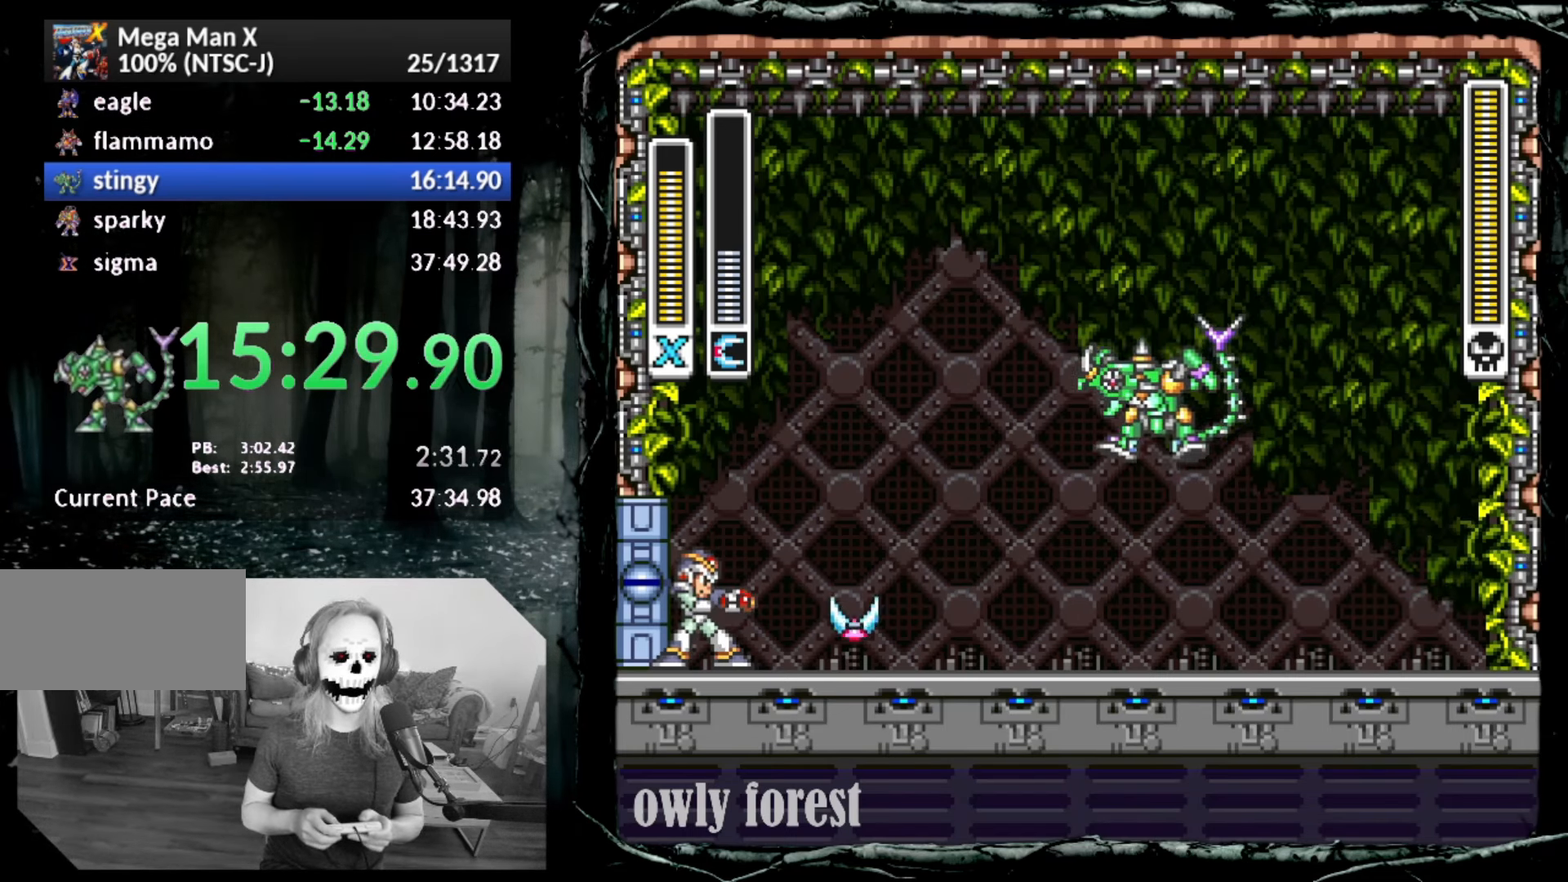
{"buttons": ["CIRCLE", "DPAD_RIGHT"], "button_events": [[167, "CIRCLE", "down"]]}
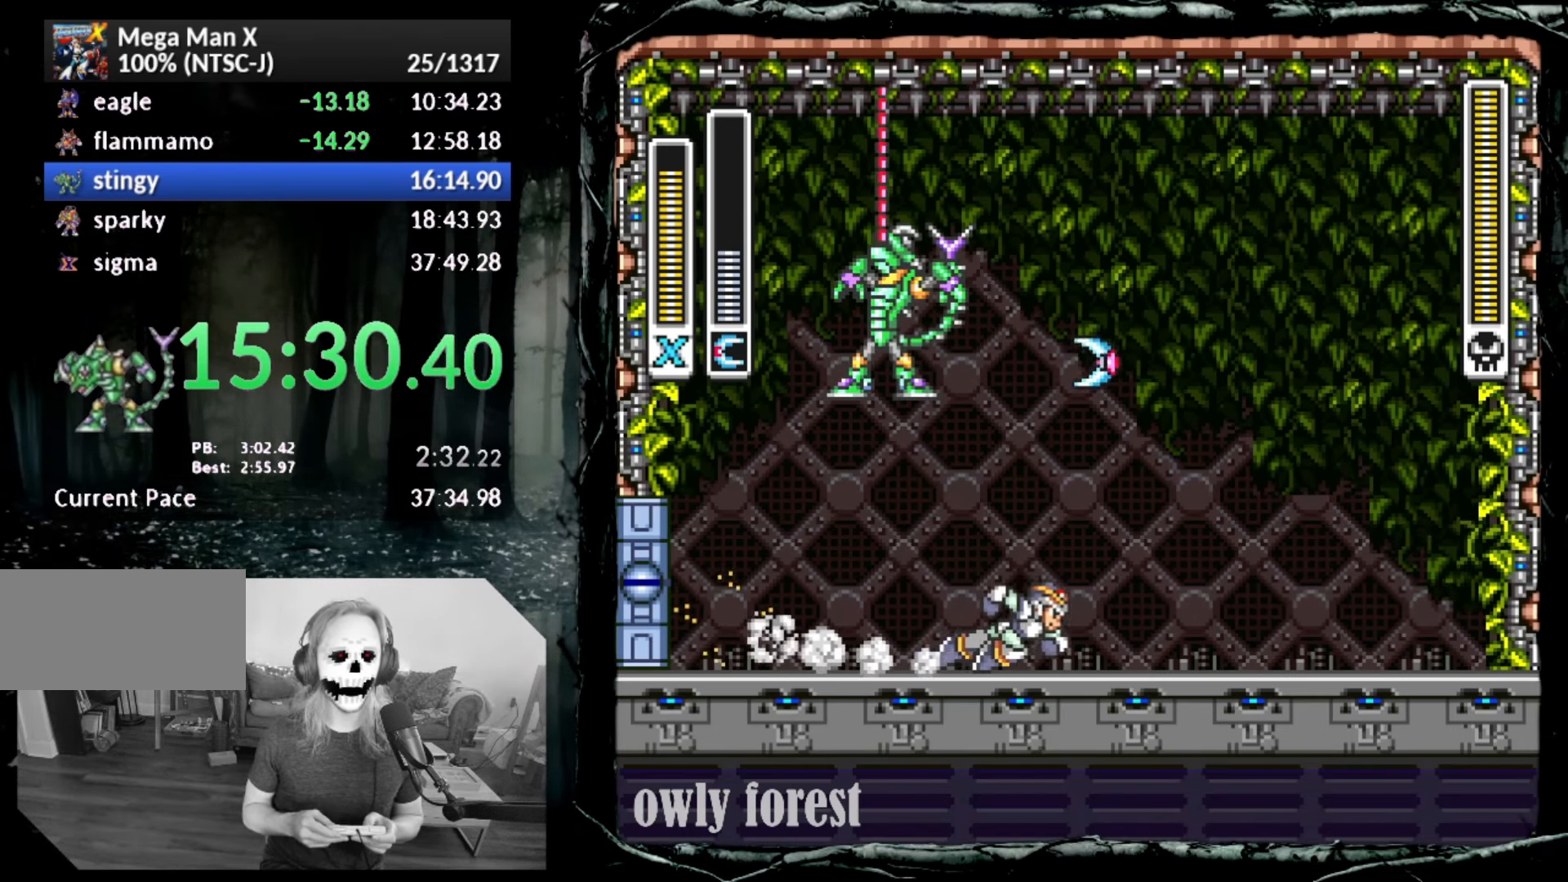
{"buttons": [], "button_events": [[133, "CIRCLE", "up"], [350, "SQUARE", "down"], [450, "SQUARE", "up"], [483, "DPAD_RIGHT", "up"]]}
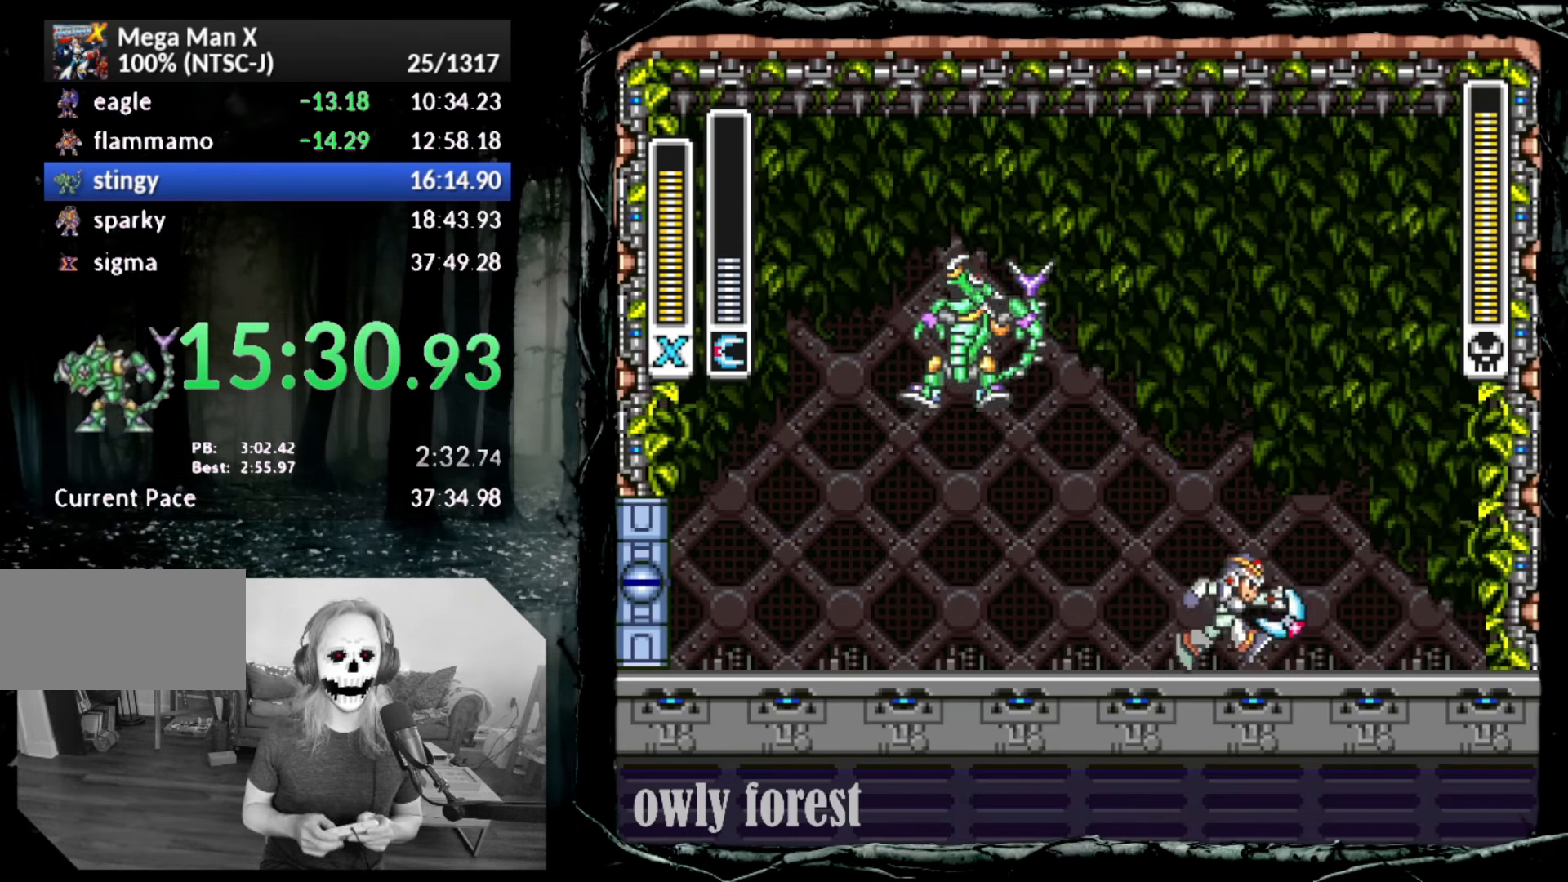
{"buttons": ["DPAD_LEFT"], "button_events": [[267, "DPAD_LEFT", "down"]]}
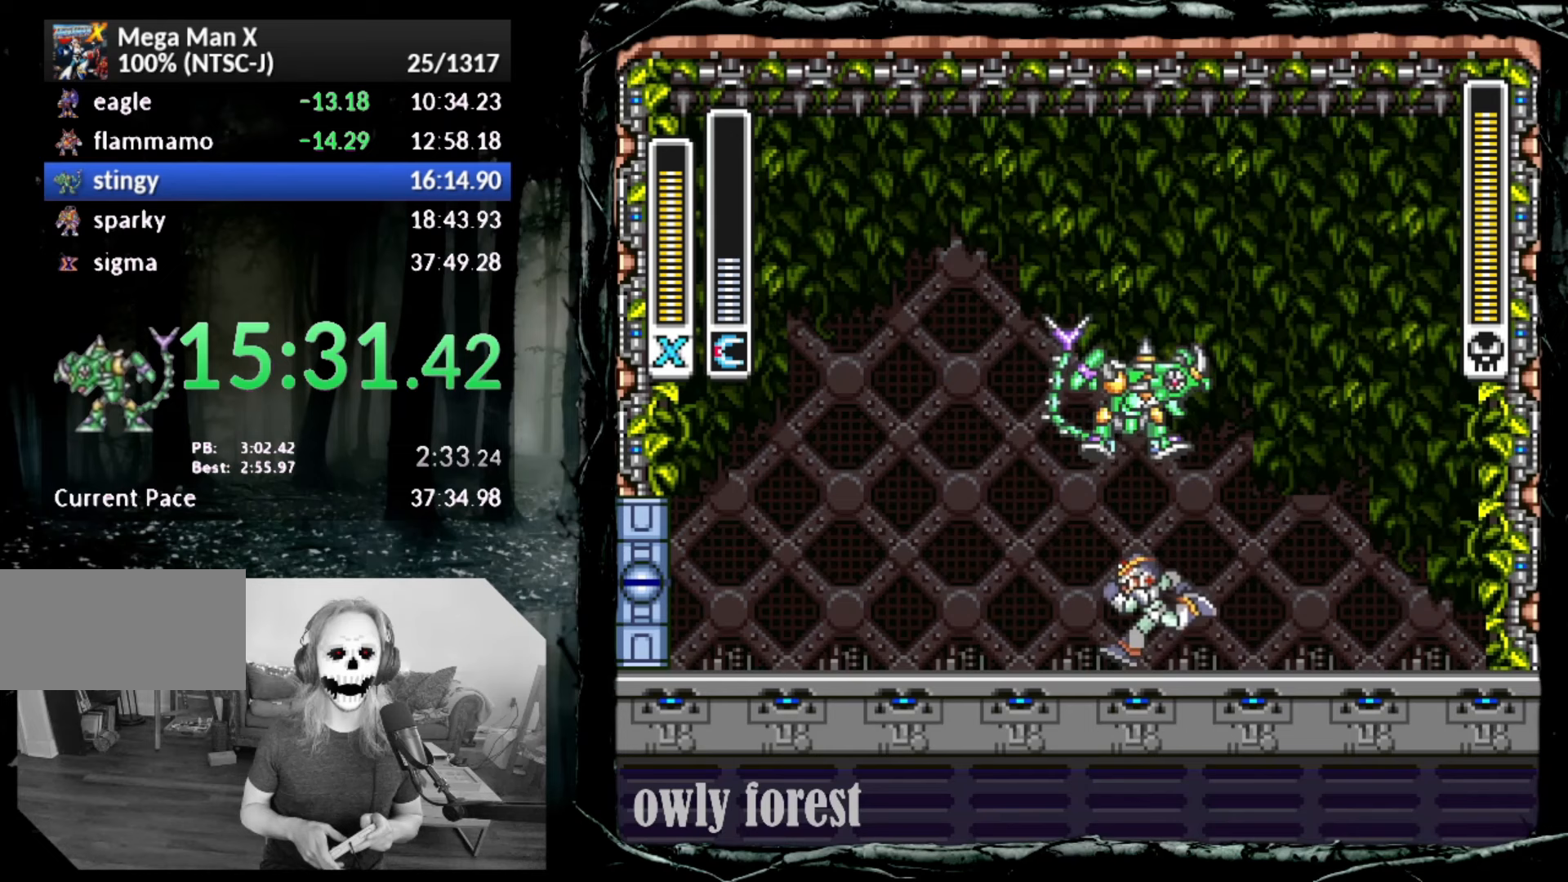
{"buttons": ["SQUARE", "DPAD_LEFT"], "button_events": [[450, "SQUARE", "down"]]}
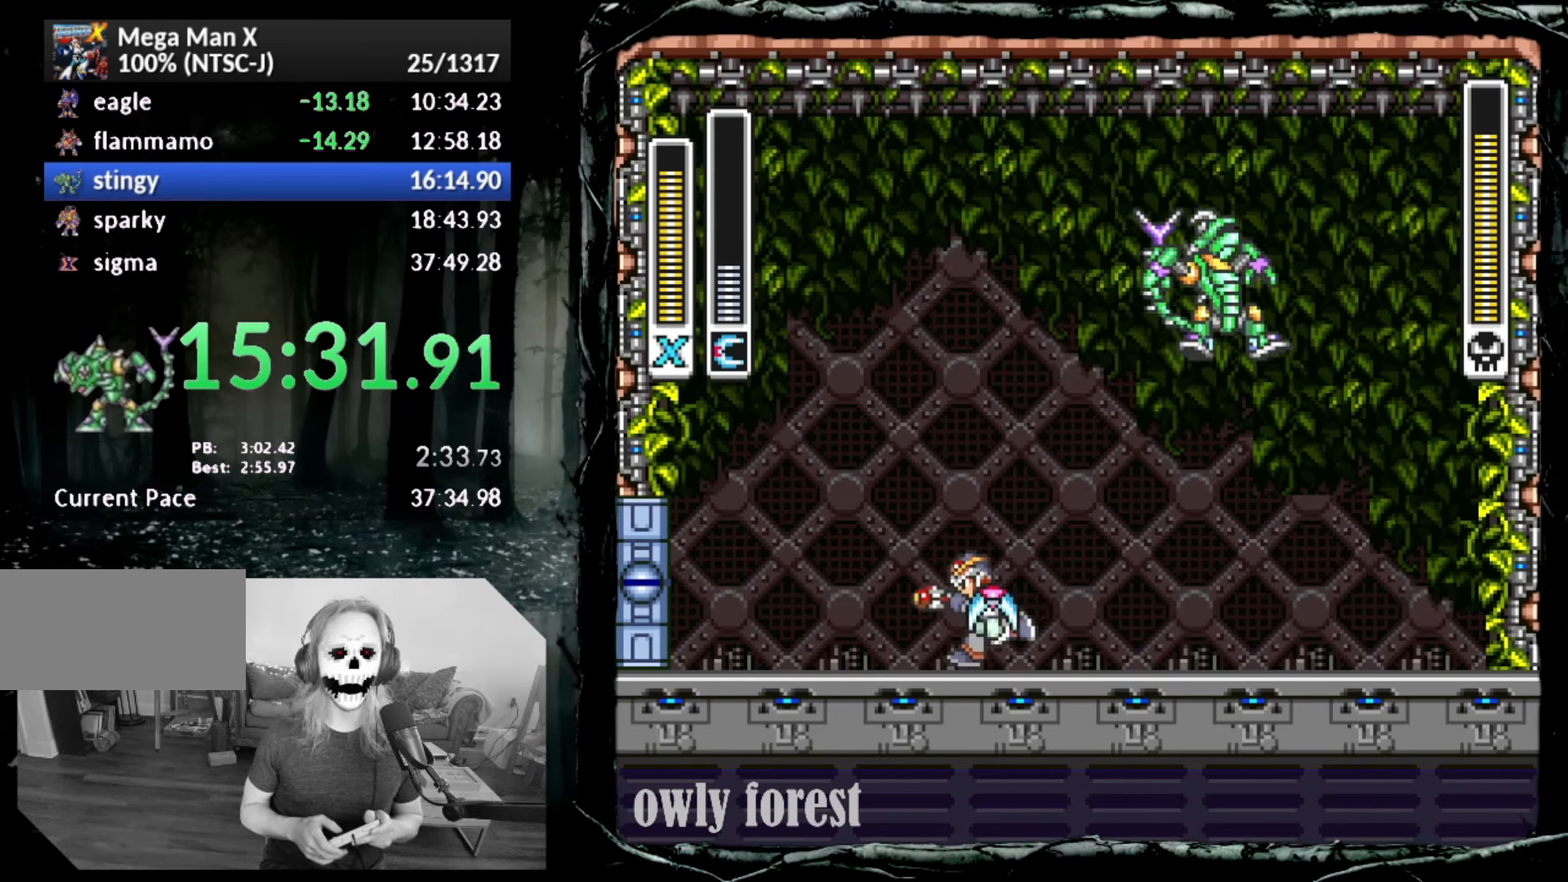
{"buttons": ["DPAD_RIGHT"], "button_events": [[17, "SQUARE", "up"], [200, "DPAD_LEFT", "up"], [333, "DPAD_RIGHT", "down"]]}
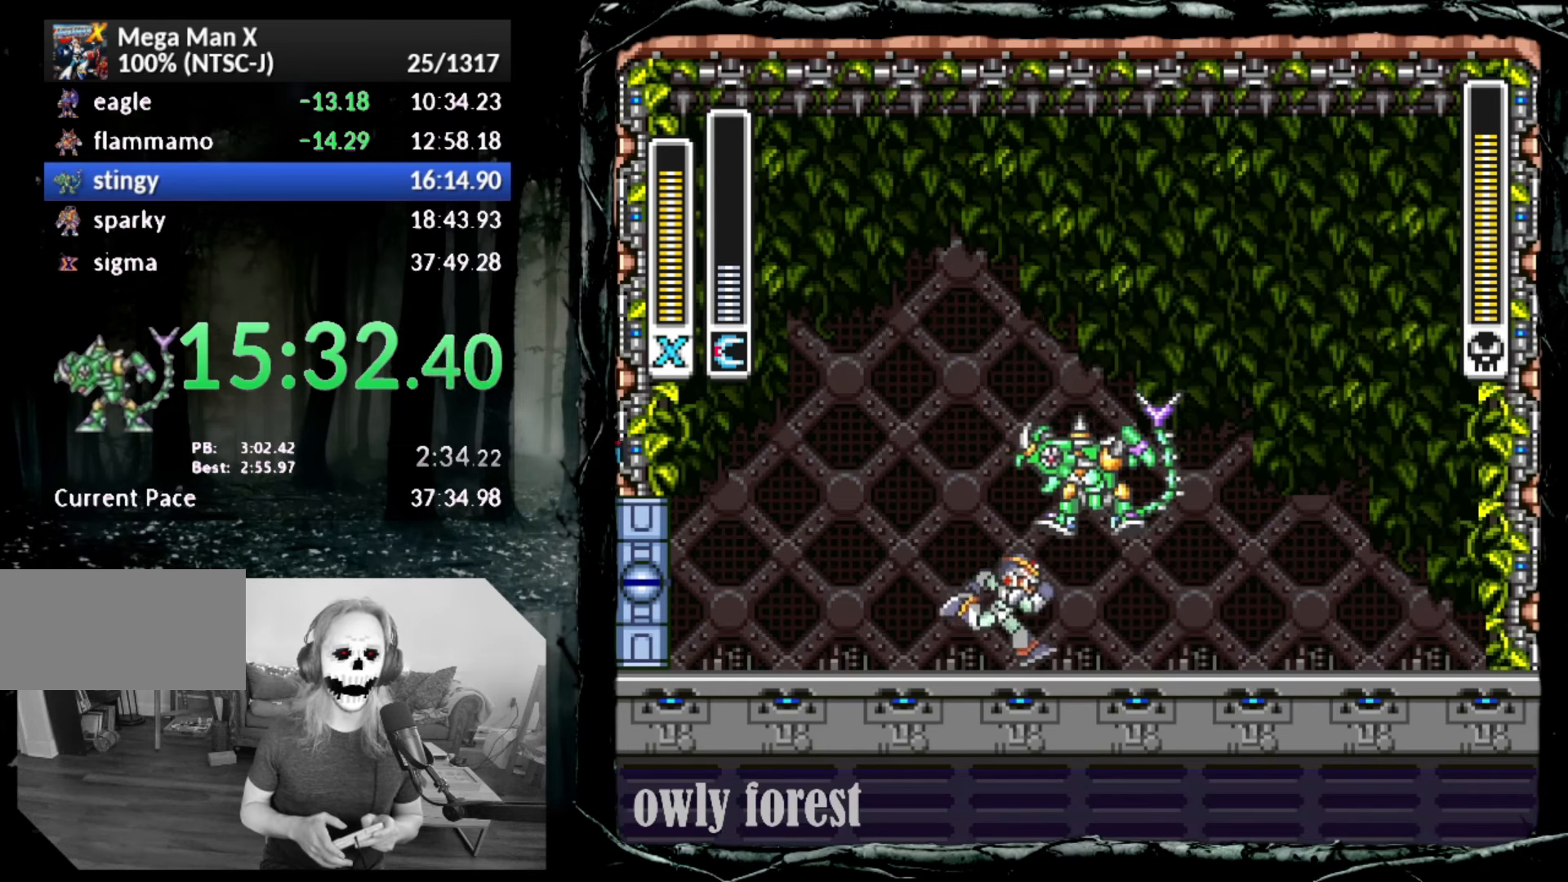
{"buttons": ["DPAD_UP", "DPAD_RIGHT"], "button_events": [[333, "DPAD_UP", "down"]]}
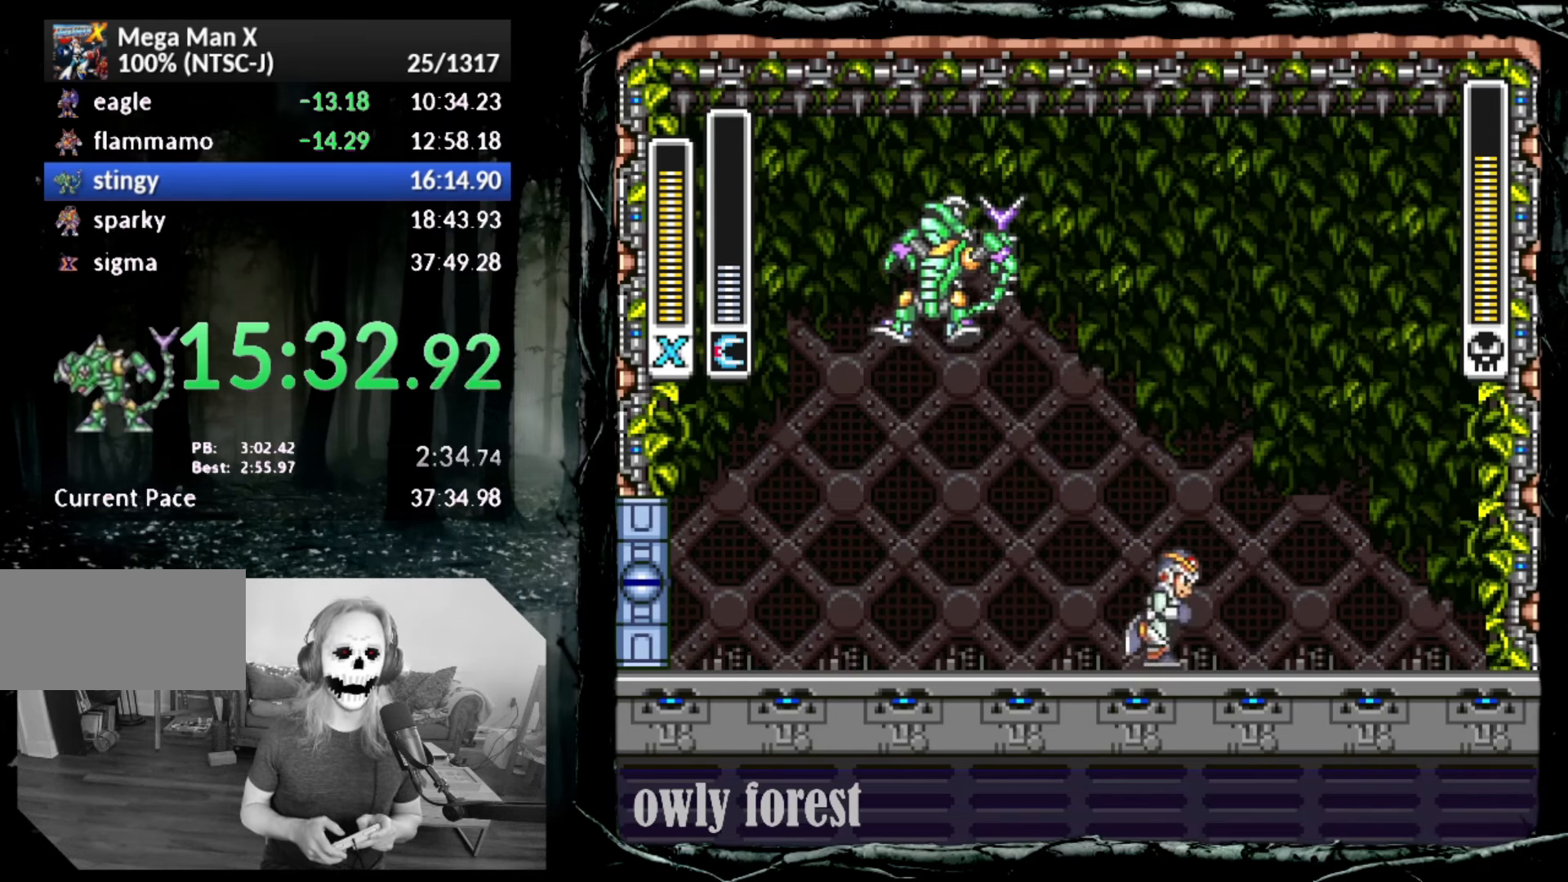
{"buttons": ["DPAD_LEFT"], "button_events": [[50, "SQUARE", "down"], [100, "SQUARE", "up"], [133, "DPAD_UP", "up"], [200, "DPAD_RIGHT", "up"], [350, "DPAD_LEFT", "down"]]}
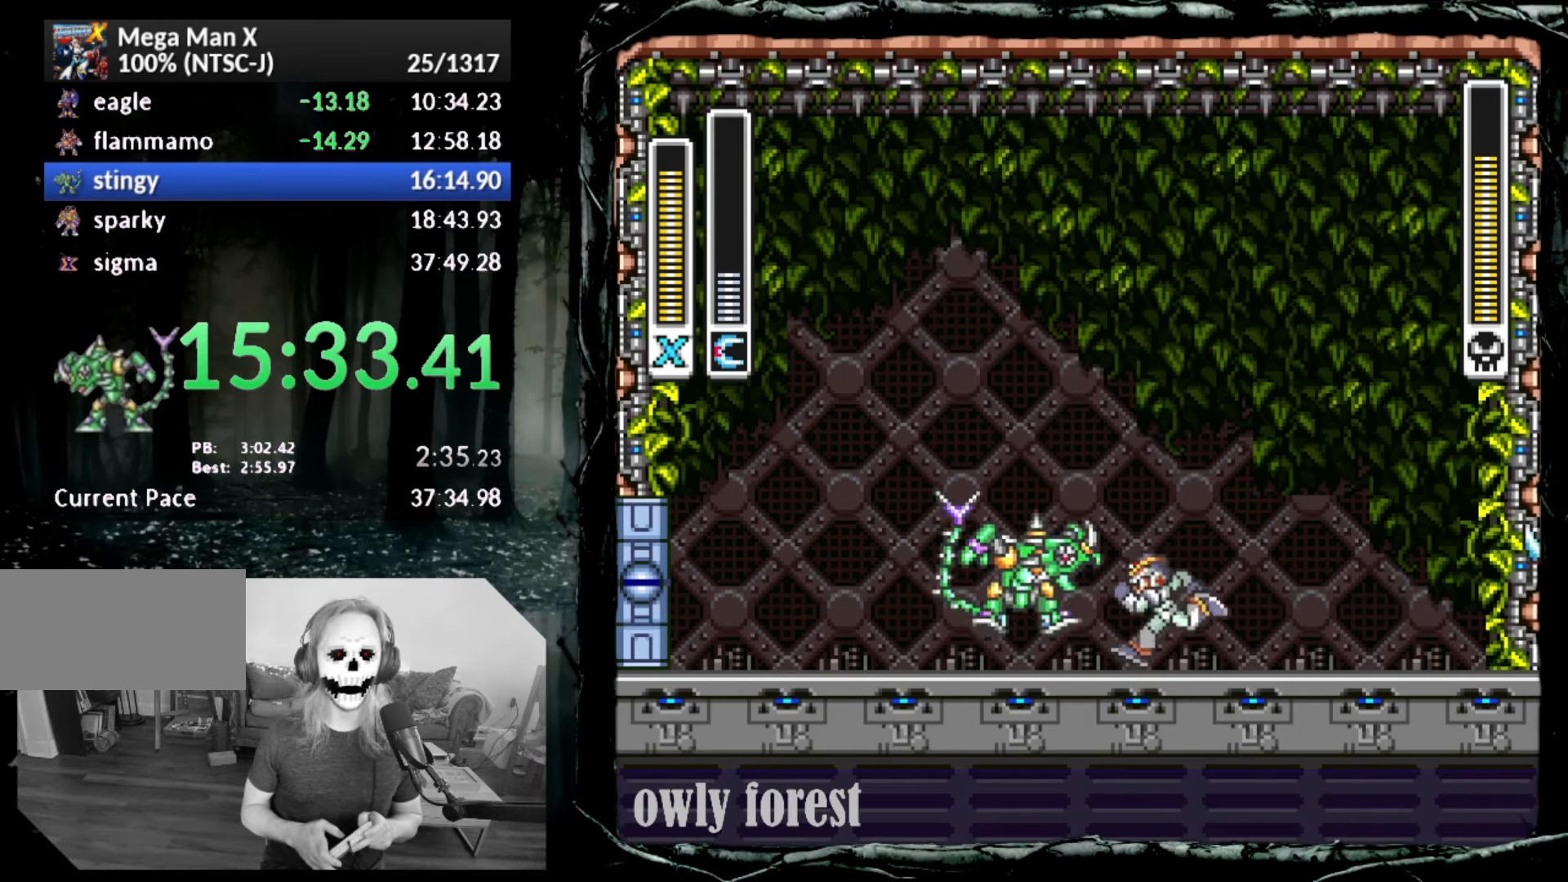
{"buttons": ["DPAD_LEFT"], "button_events": []}
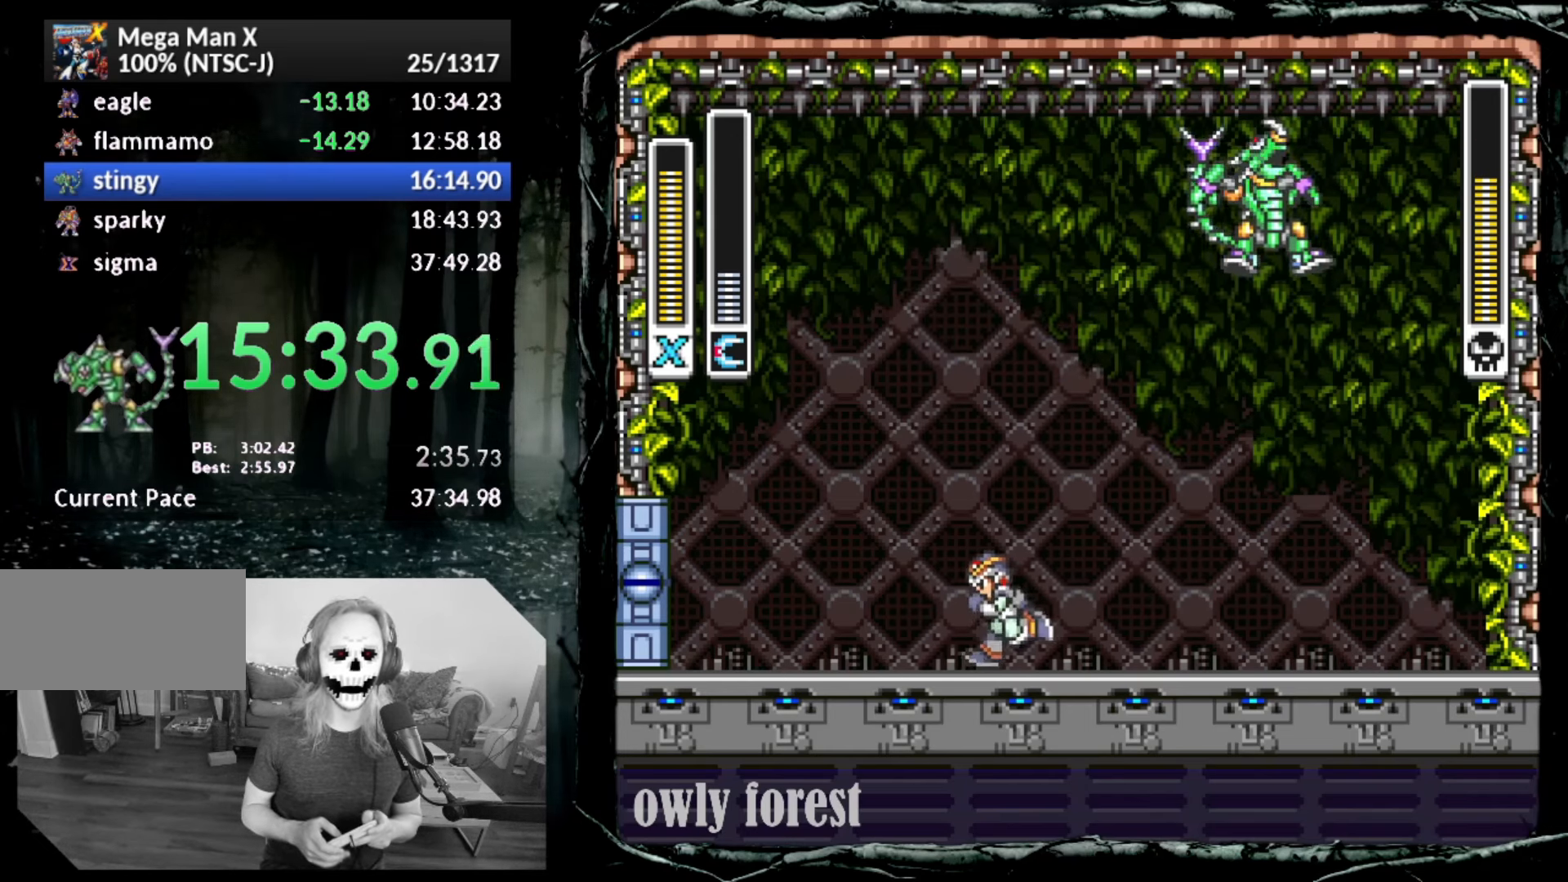
{"buttons": ["DPAD_RIGHT"], "button_events": [[117, "SQUARE", "down"], [167, "SQUARE", "up"], [233, "DPAD_LEFT", "up"], [350, "DPAD_RIGHT", "down"]]}
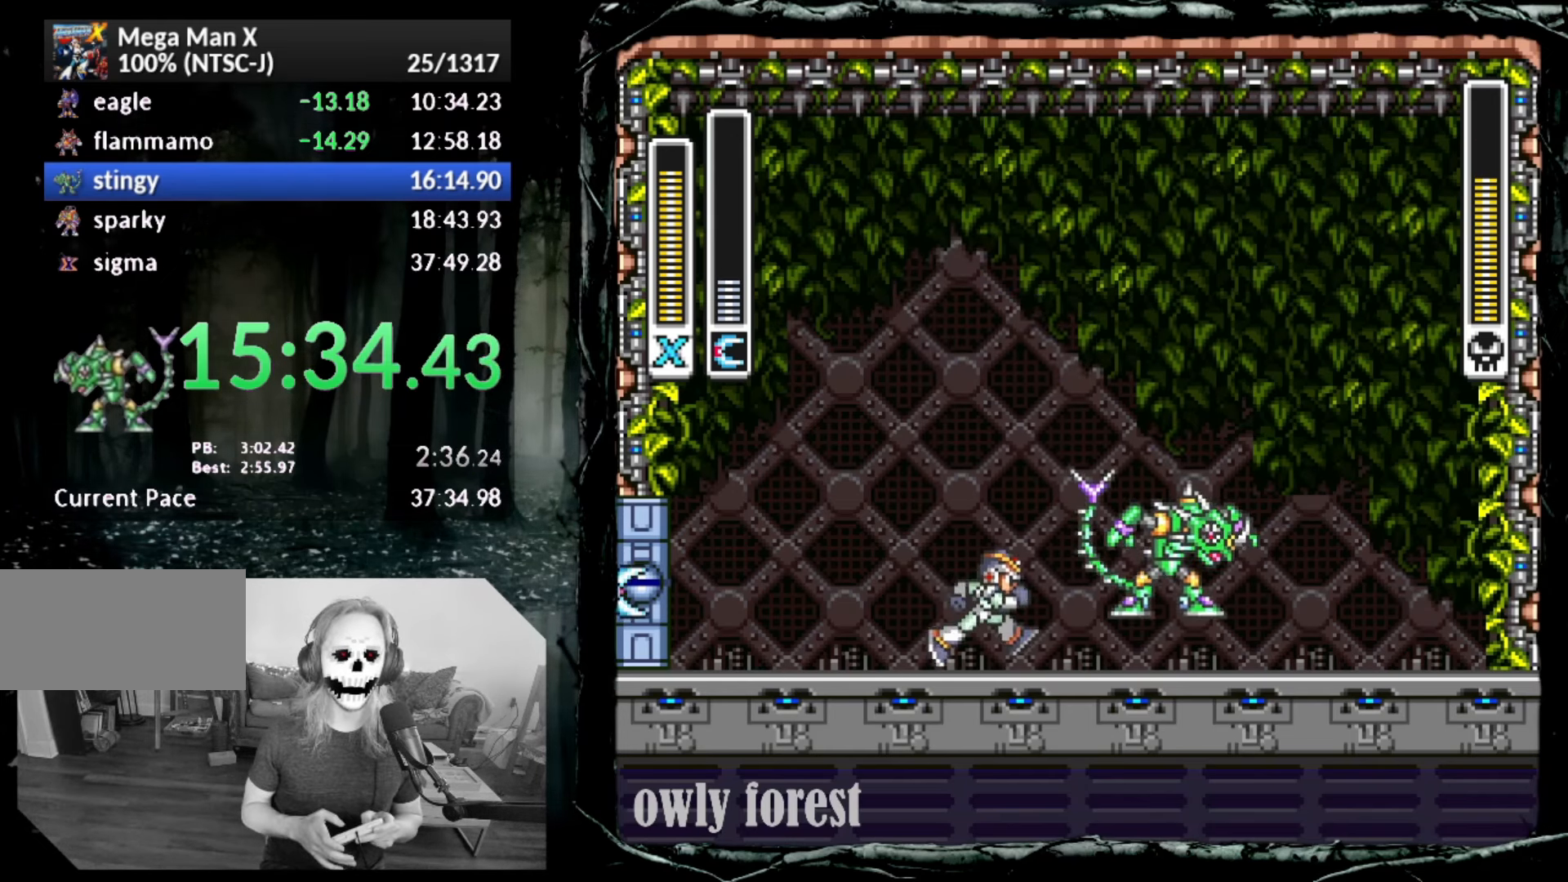
{"buttons": ["DPAD_UP", "DPAD_RIGHT"], "button_events": [[233, "DPAD_RIGHT", "up"], [333, "DPAD_RIGHT", "down"], [350, "DPAD_UP", "down"]]}
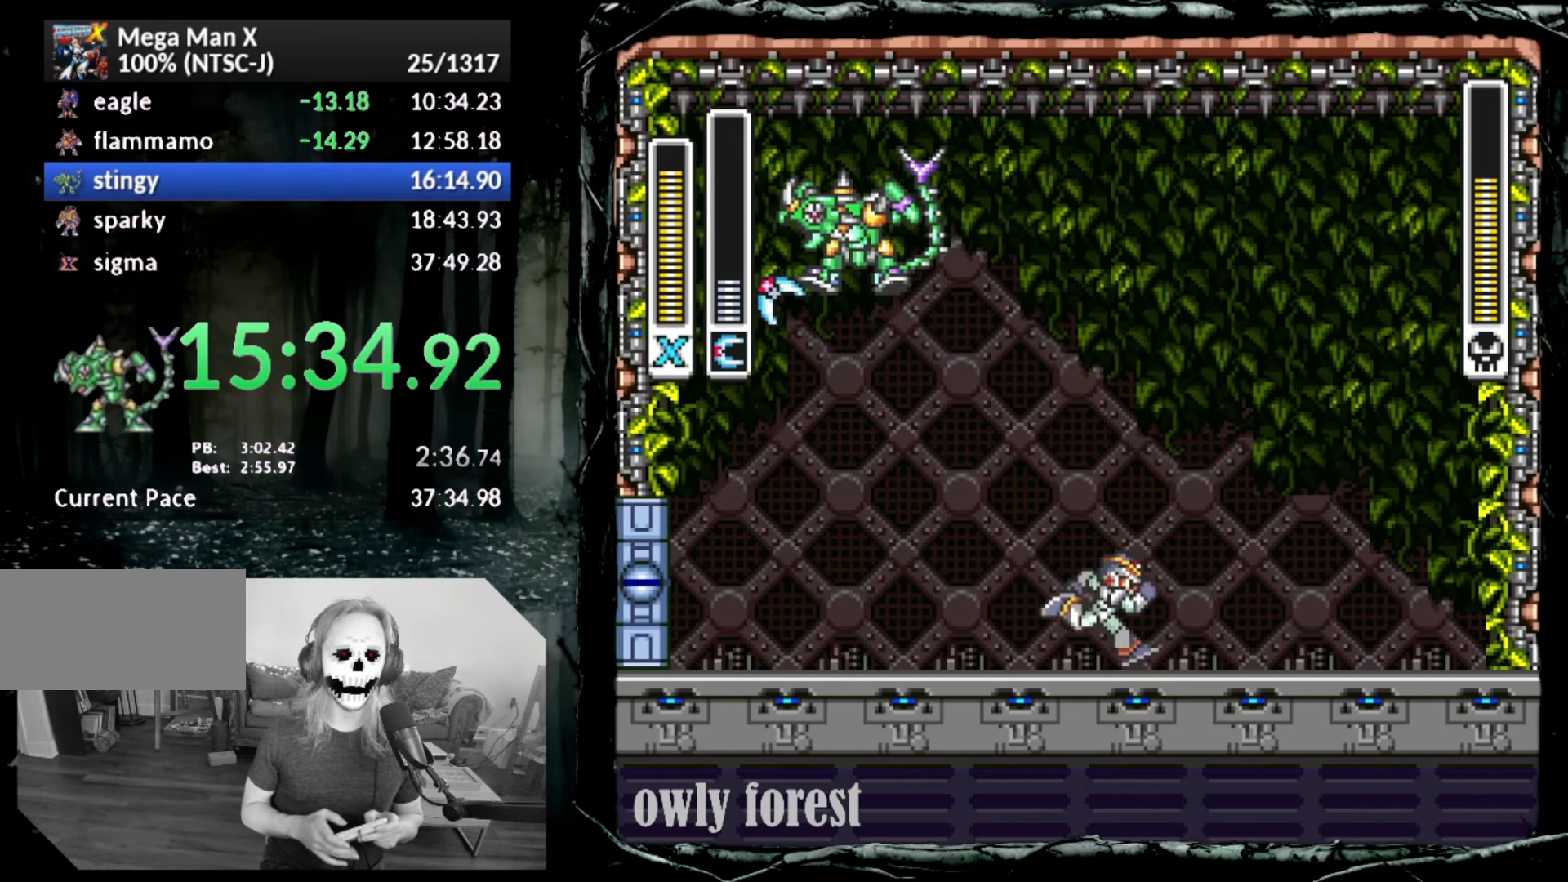
{"buttons": [], "button_events": [[200, "SQUARE", "down"], [267, "SQUARE", "up"], [333, "DPAD_UP", "up"], [383, "DPAD_RIGHT", "up"]]}
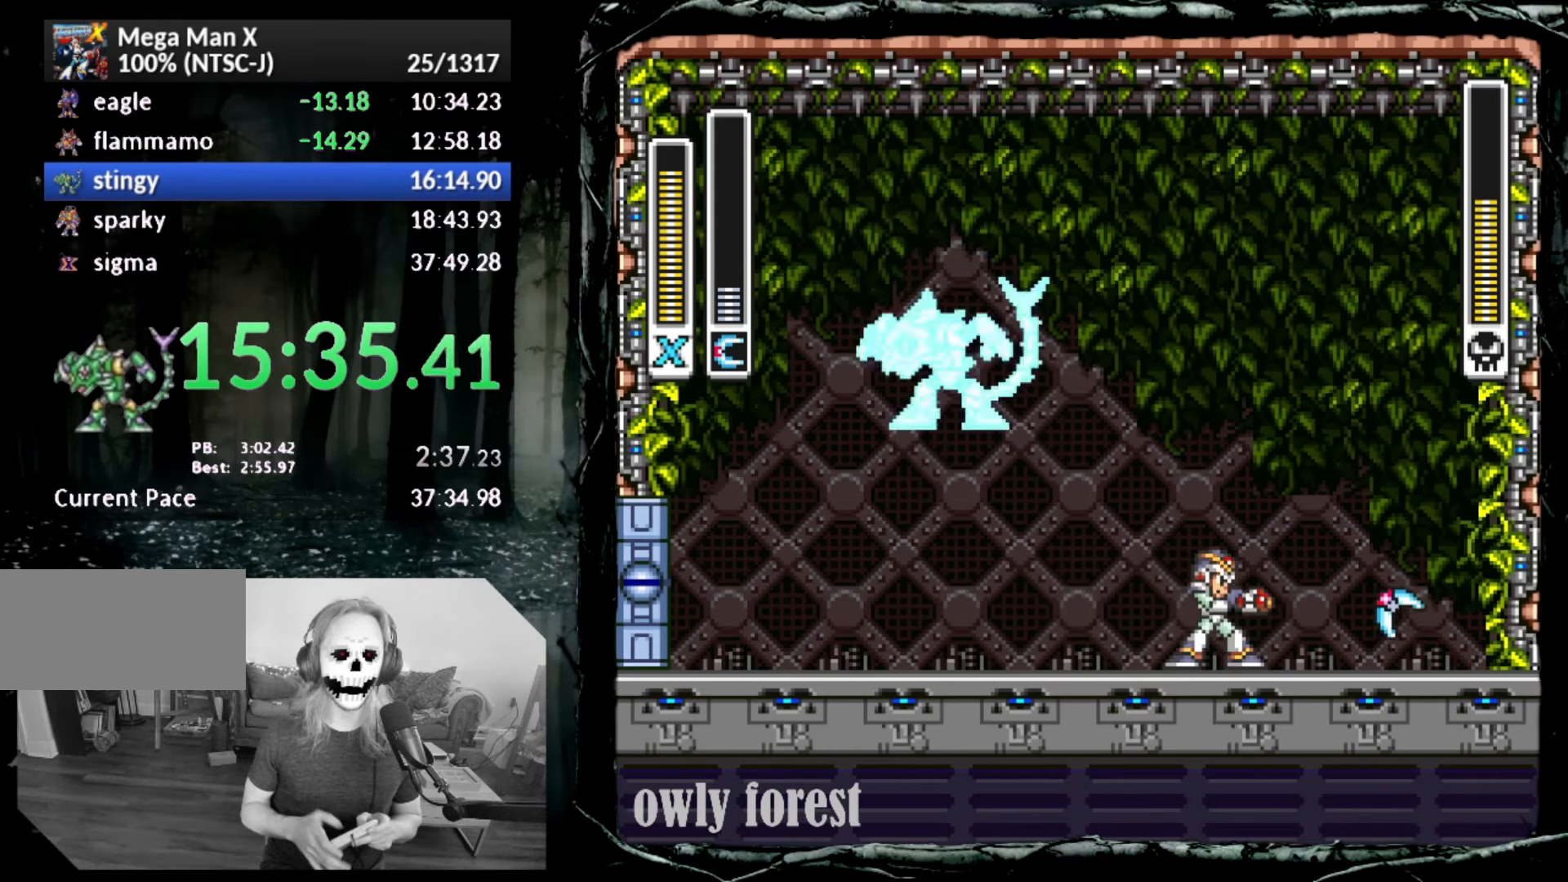
{"buttons": ["DPAD_LEFT"], "button_events": [[83, "DPAD_LEFT", "down"]]}
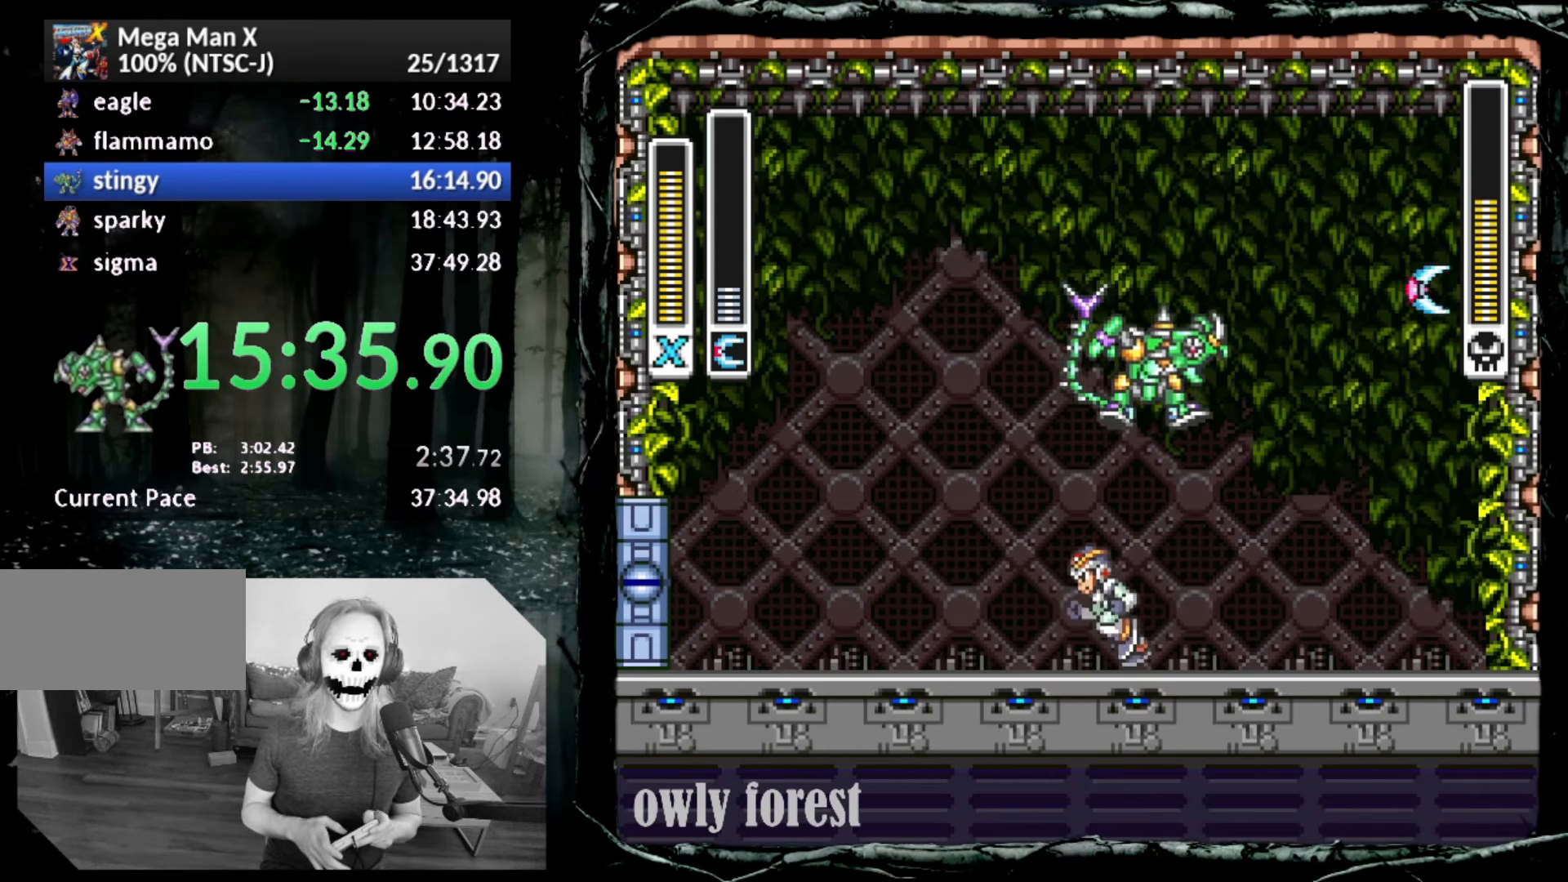
{"buttons": [], "button_events": [[300, "SQUARE", "down"], [383, "SQUARE", "up"], [483, "DPAD_LEFT", "up"]]}
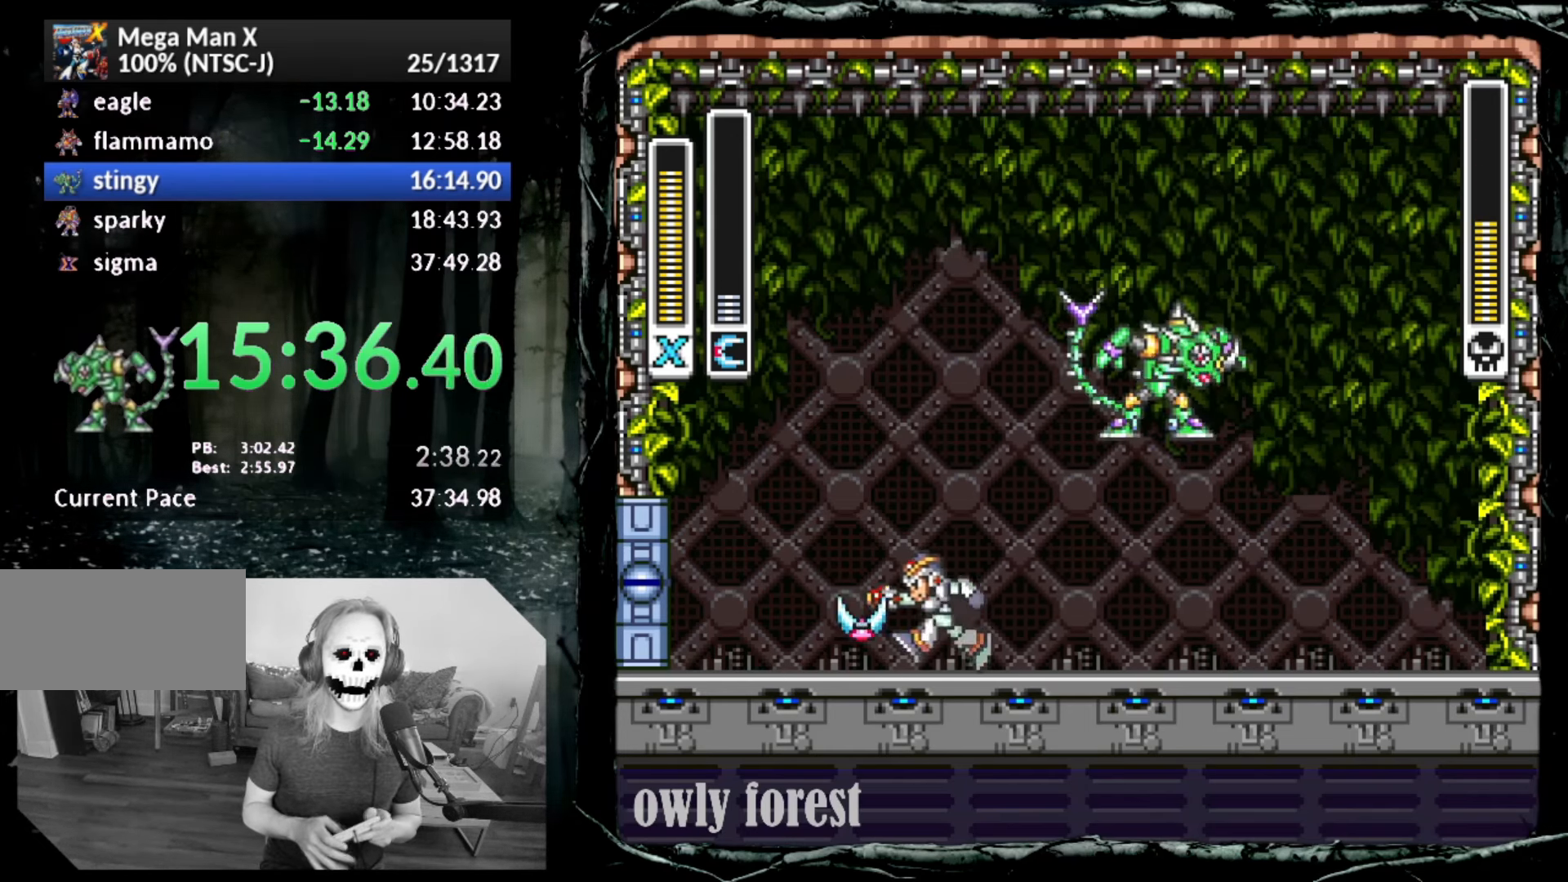
{"buttons": ["DPAD_RIGHT"], "button_events": [[167, "DPAD_RIGHT", "down"]]}
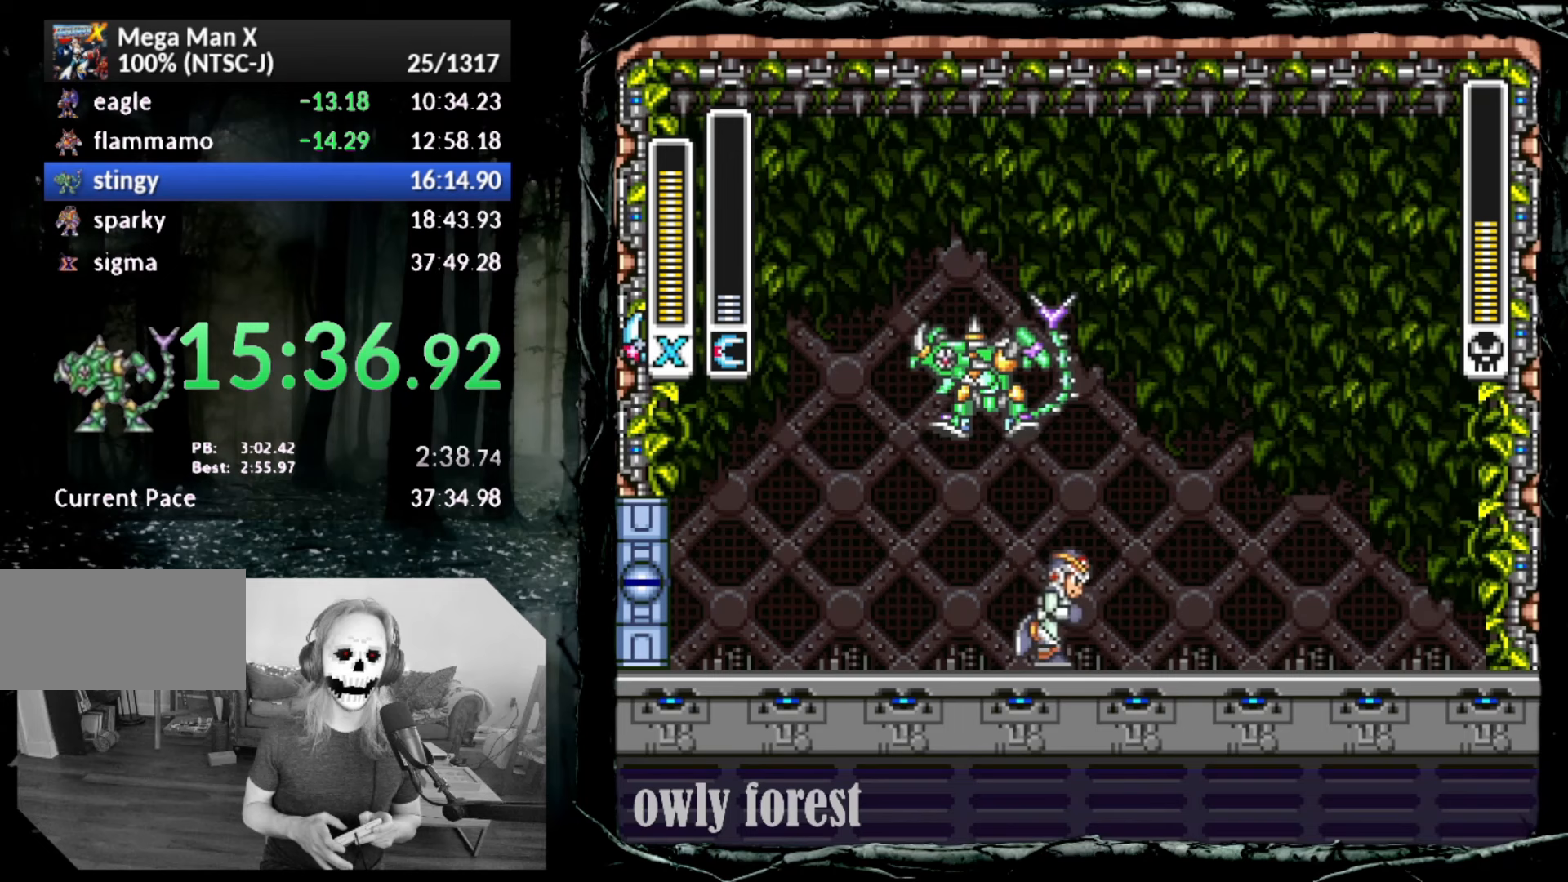
{"buttons": ["DPAD_RIGHT"], "button_events": [[383, "SQUARE", "down"], [483, "SQUARE", "up"]]}
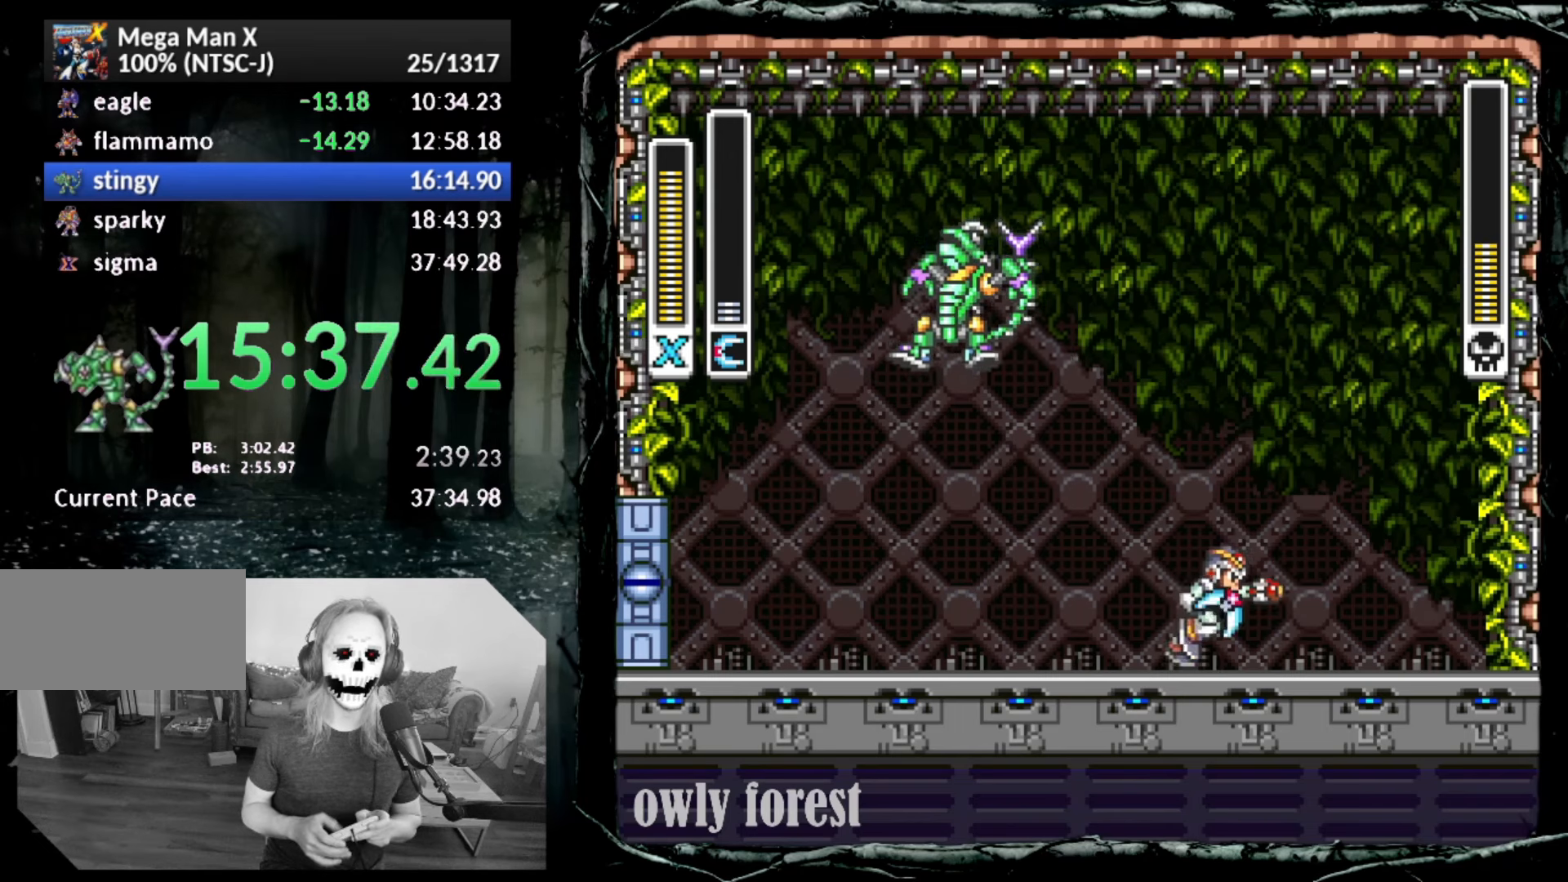
{"buttons": ["DPAD_LEFT"], "button_events": [[50, "DPAD_RIGHT", "up"], [233, "DPAD_LEFT", "down"]]}
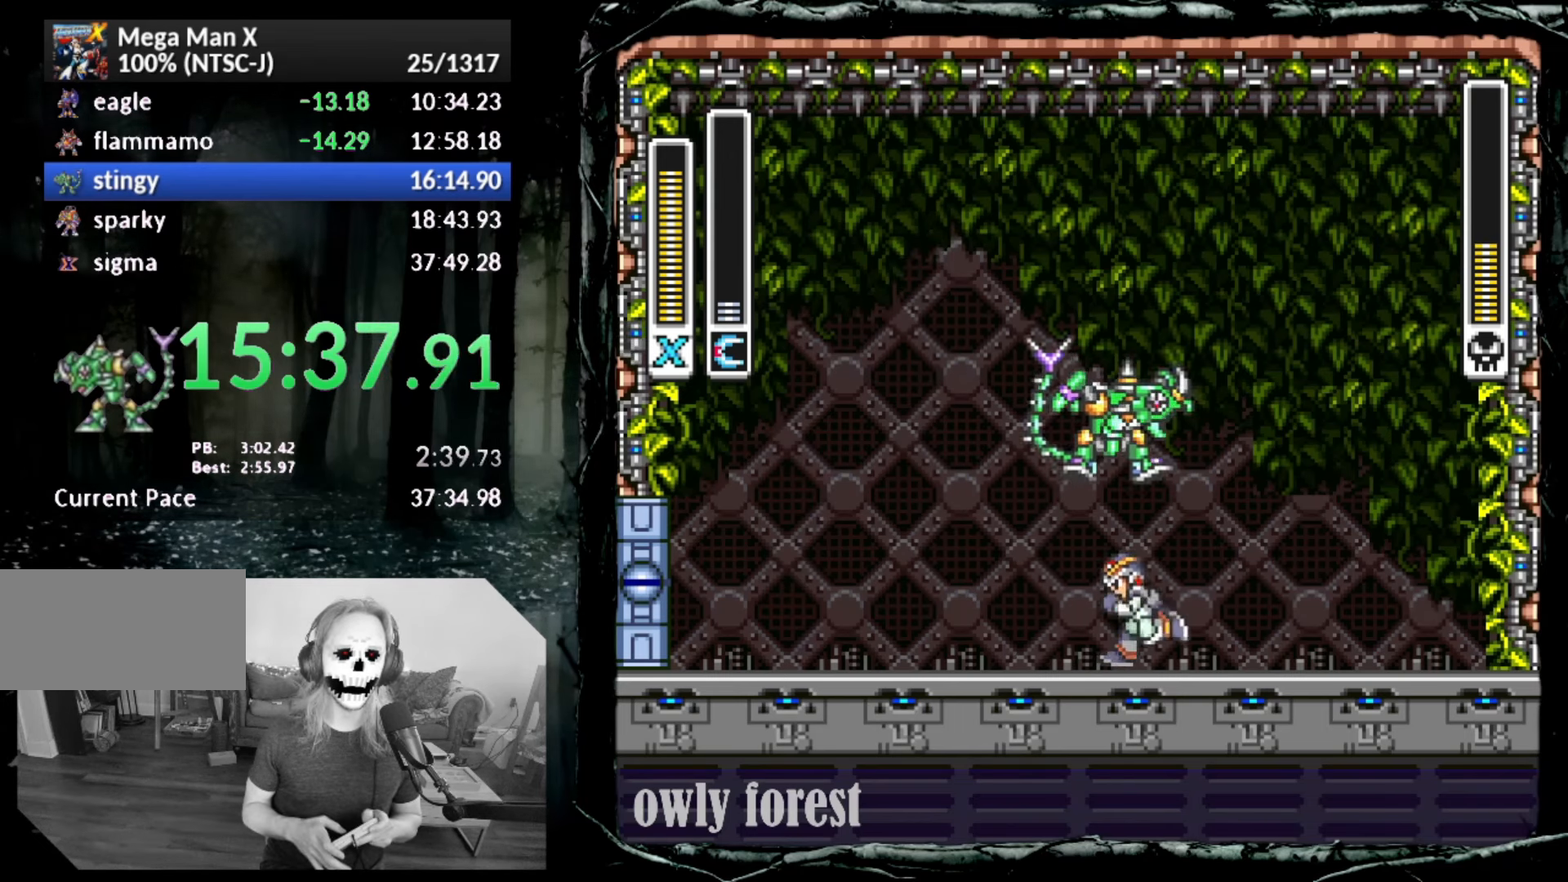
{"buttons": ["SQUARE", "DPAD_LEFT"], "button_events": [[450, "SQUARE", "down"]]}
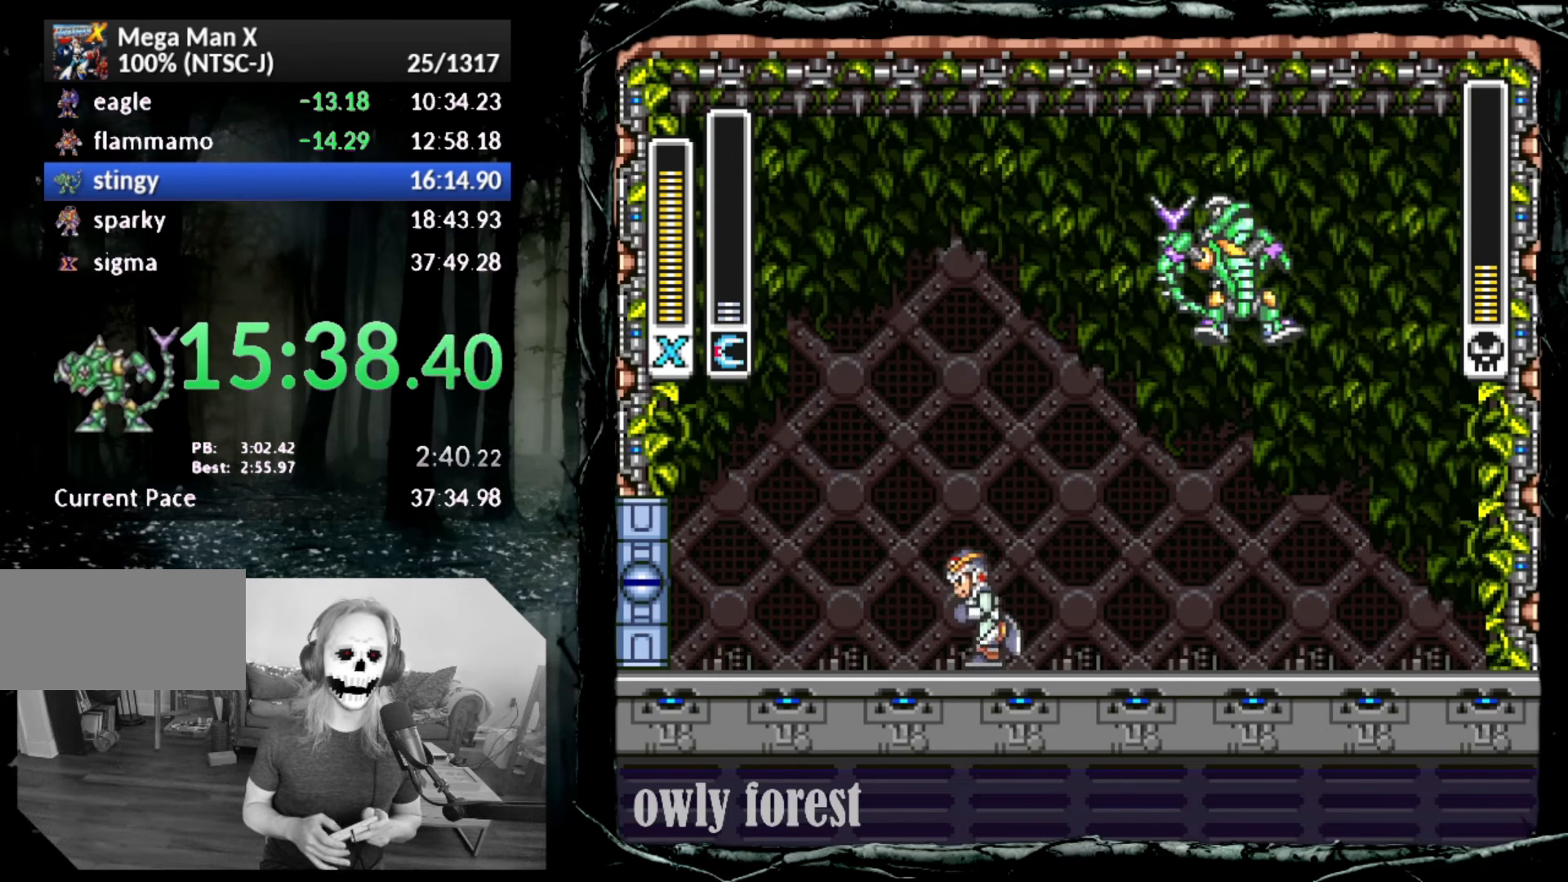
{"buttons": ["DPAD_RIGHT"], "button_events": [[50, "SQUARE", "up"], [133, "DPAD_LEFT", "up"], [333, "DPAD_RIGHT", "down"]]}
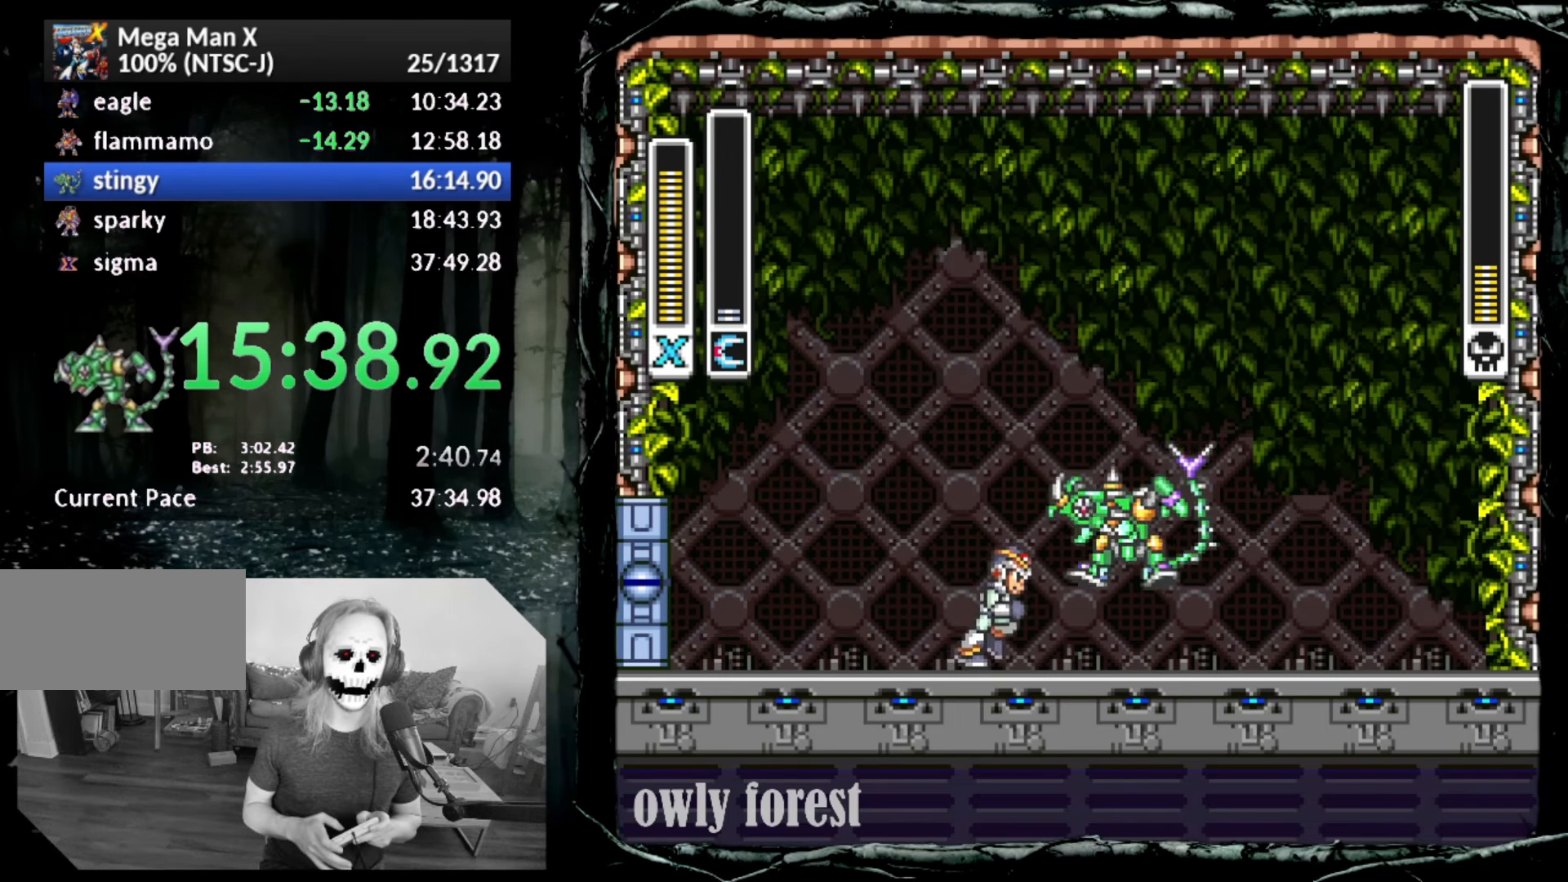
{"buttons": ["DPAD_RIGHT"], "button_events": []}
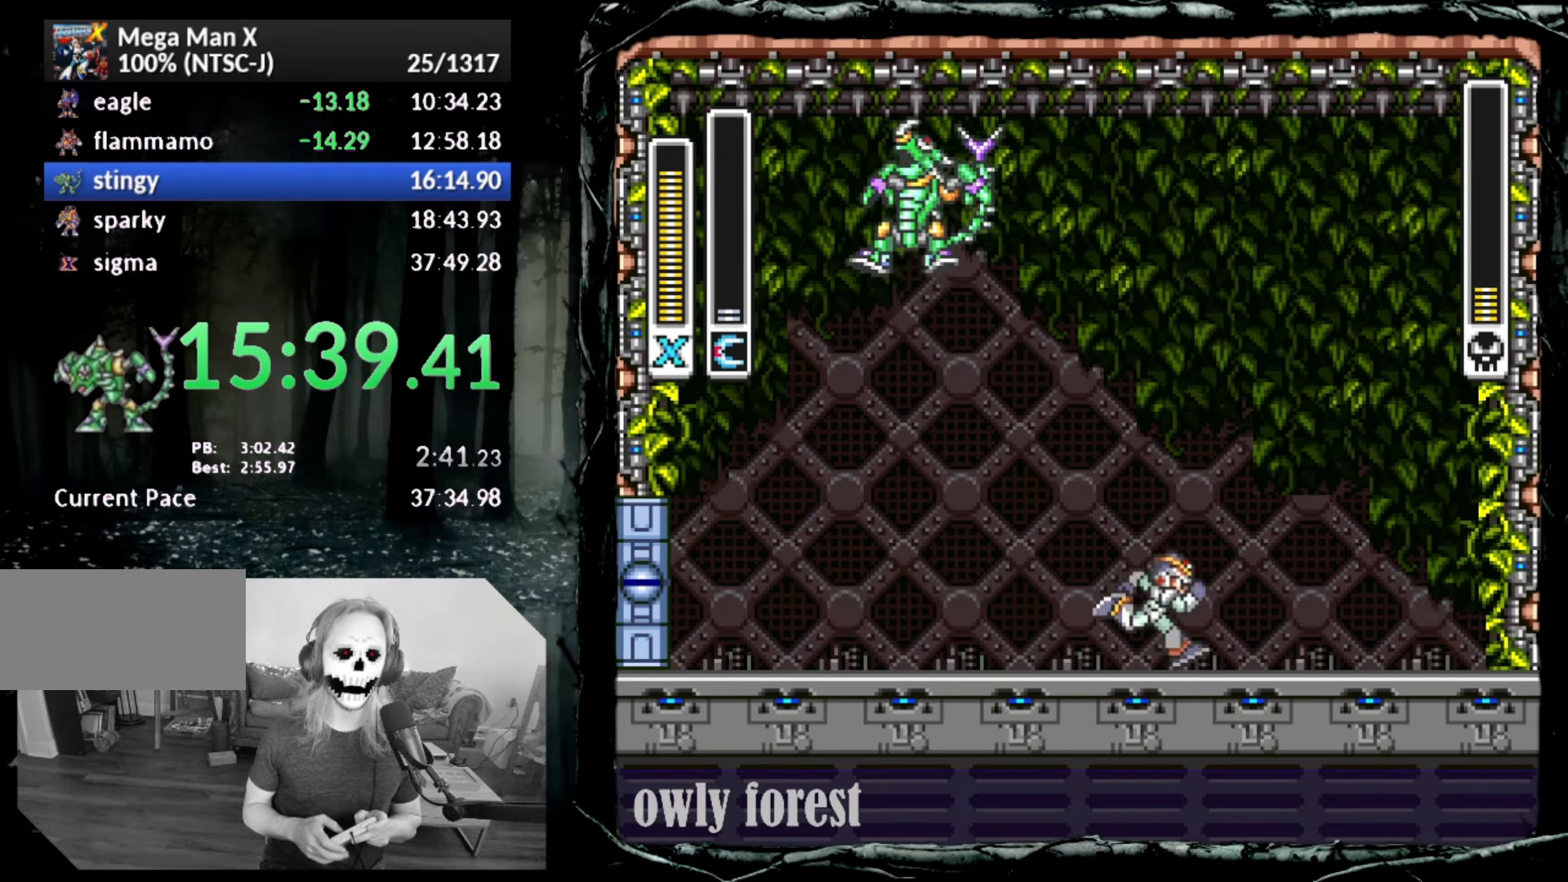
{"buttons": ["DPAD_LEFT"], "button_events": [[17, "SQUARE", "down"], [83, "SQUARE", "up"], [100, "DPAD_RIGHT", "up"], [417, "DPAD_LEFT", "down"]]}
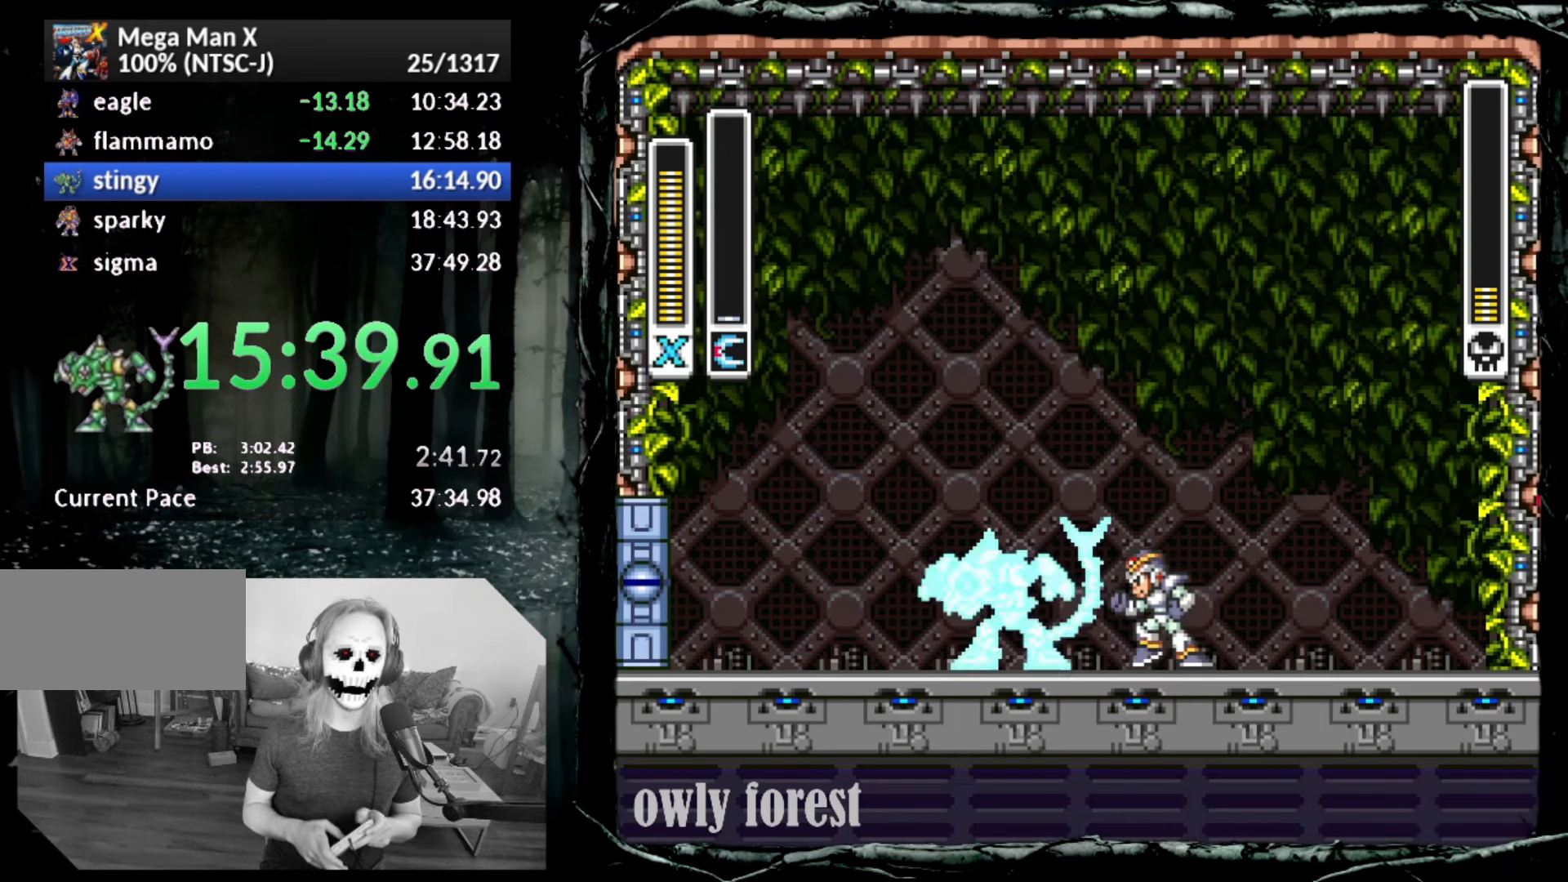
{"buttons": ["DPAD_LEFT"], "button_events": []}
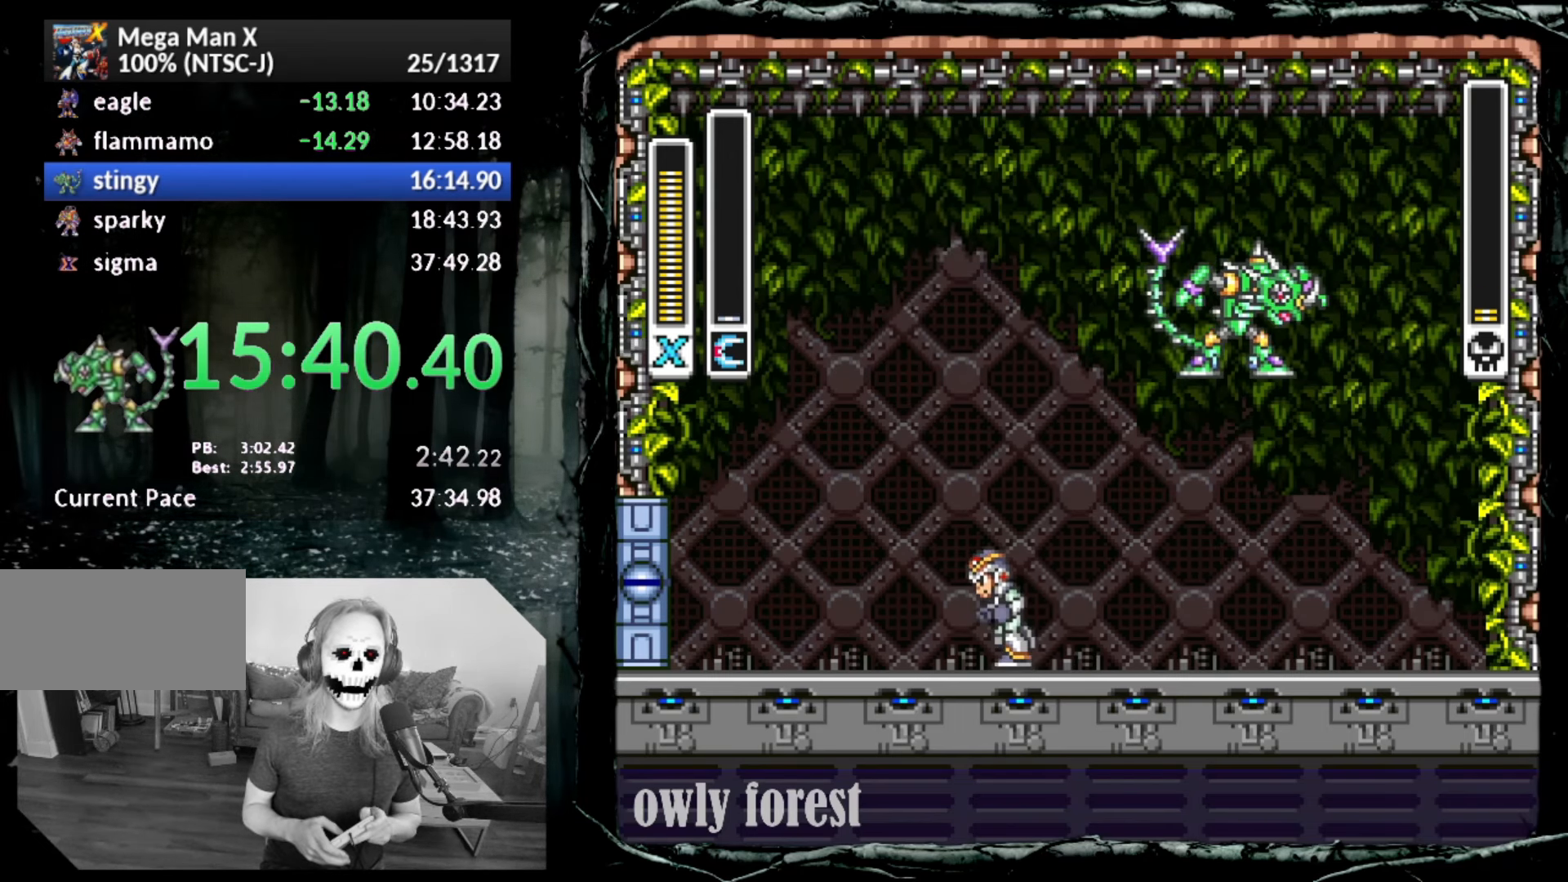
{"buttons": ["DPAD_RIGHT"], "button_events": [[117, "SQUARE", "down"], [167, "SQUARE", "up"], [200, "DPAD_LEFT", "up"], [450, "DPAD_RIGHT", "down"]]}
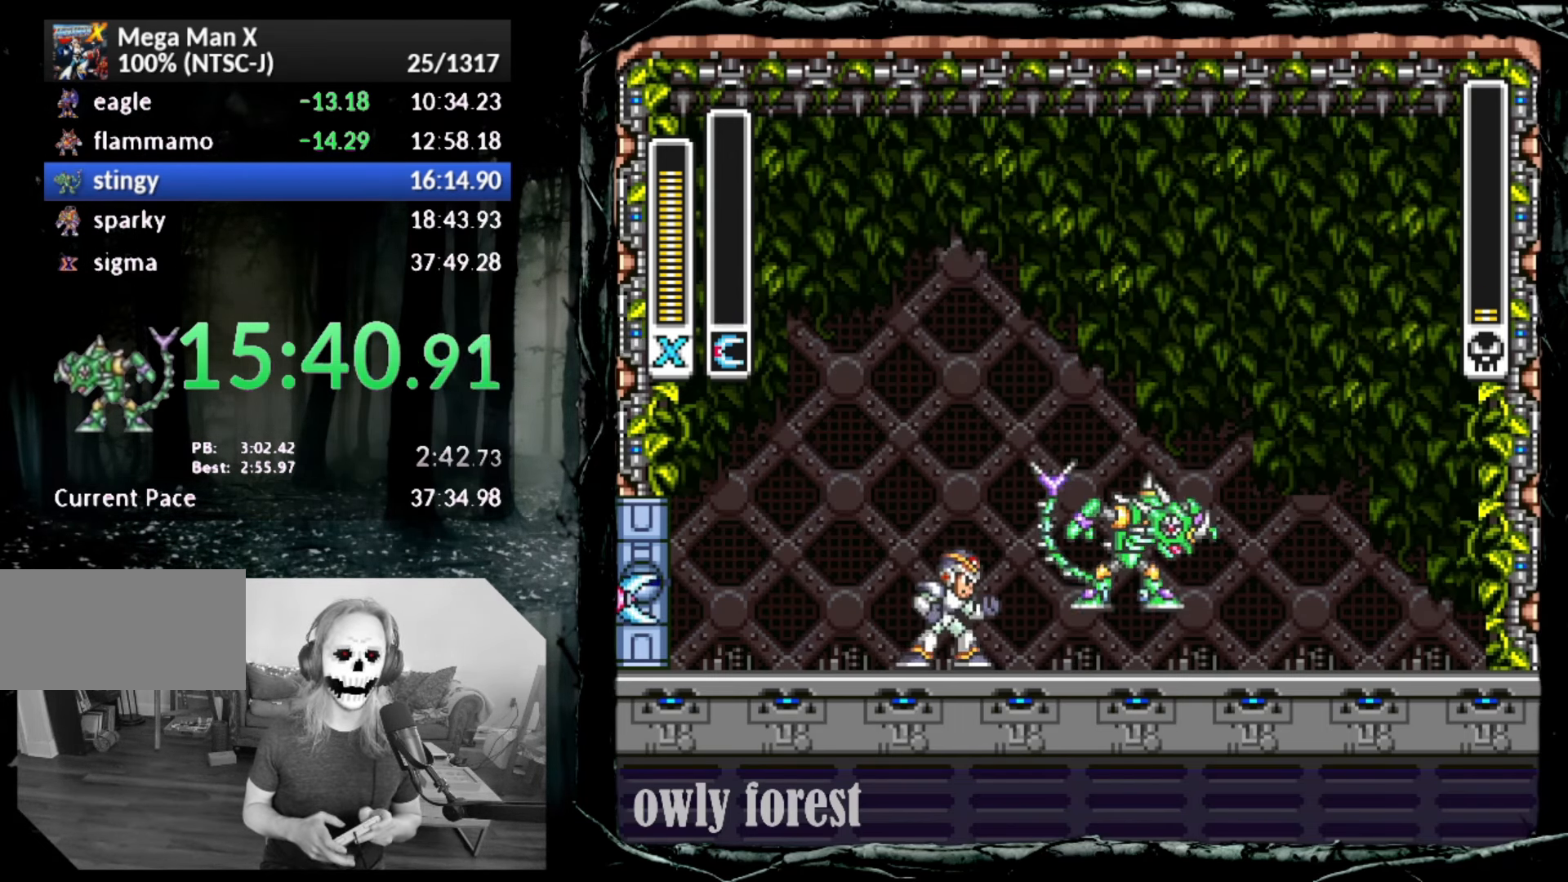
{"buttons": [], "button_events": [[383, "DPAD_RIGHT", "up"]]}